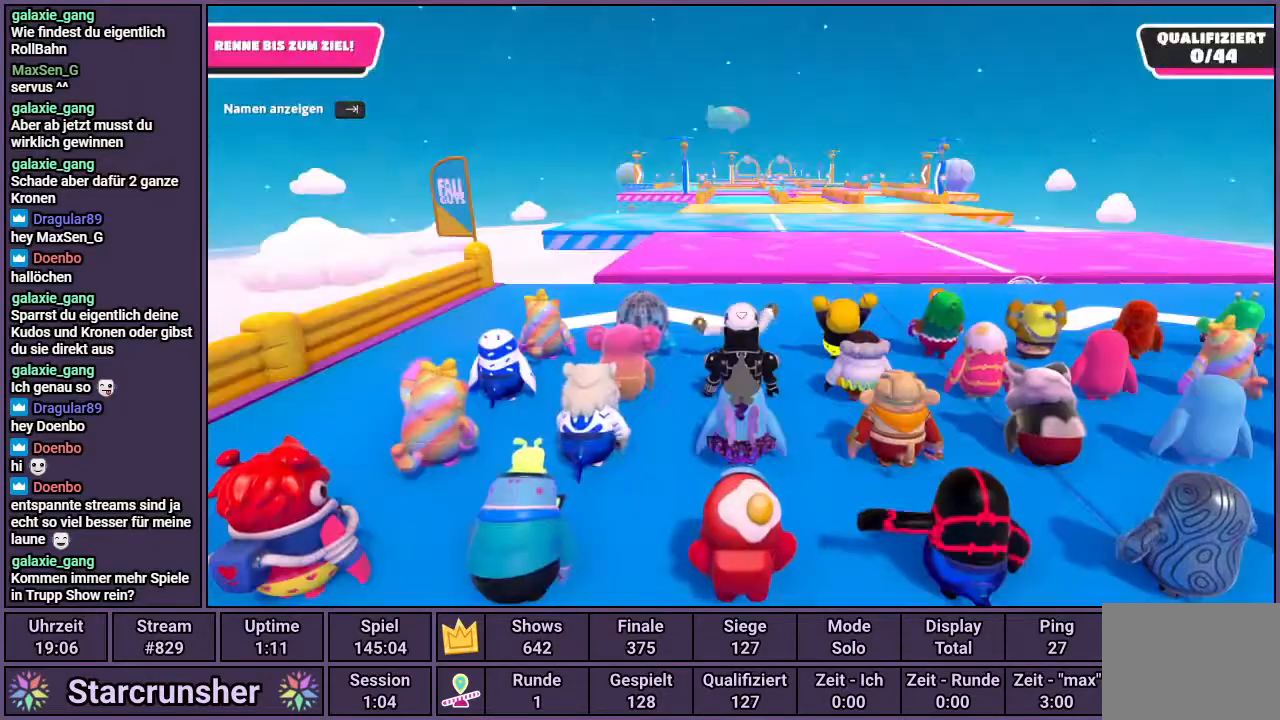
Gameplay with a controller (PlayStation layout); each line is a JSON object with the inputs held at the frame after it. "events" lists button and stick changes between this image and that frame as [ms after this image, input, new state], when the widget could be followed in between.
{"buttons": [], "left_stick": "up", "right_stick": "up", "events": [[333, "left_stick", "up"], [350, "right_stick", "up"]]}
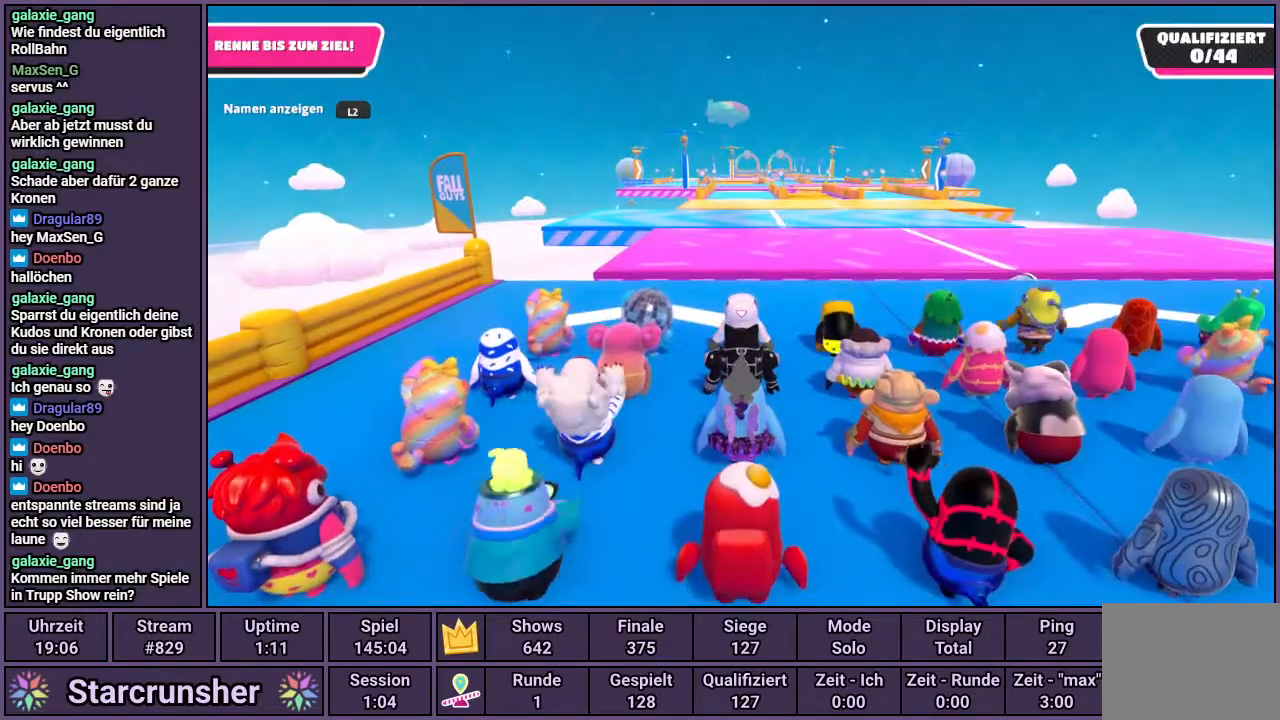
{"buttons": [], "left_stick": "up", "right_stick": "up", "events": [[133, "right_stick", "center"], [467, "right_stick", "up"]]}
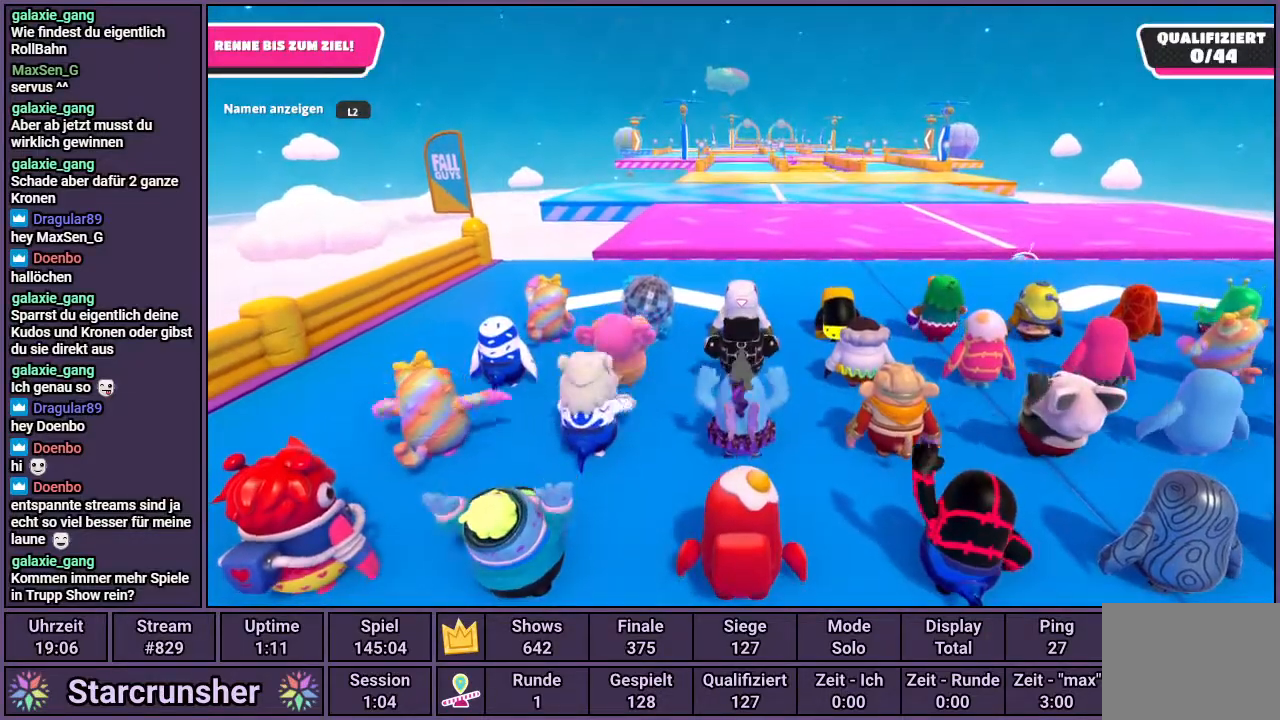
{"buttons": [], "left_stick": "up", "right_stick": "center", "events": [[183, "right_stick", "center"]]}
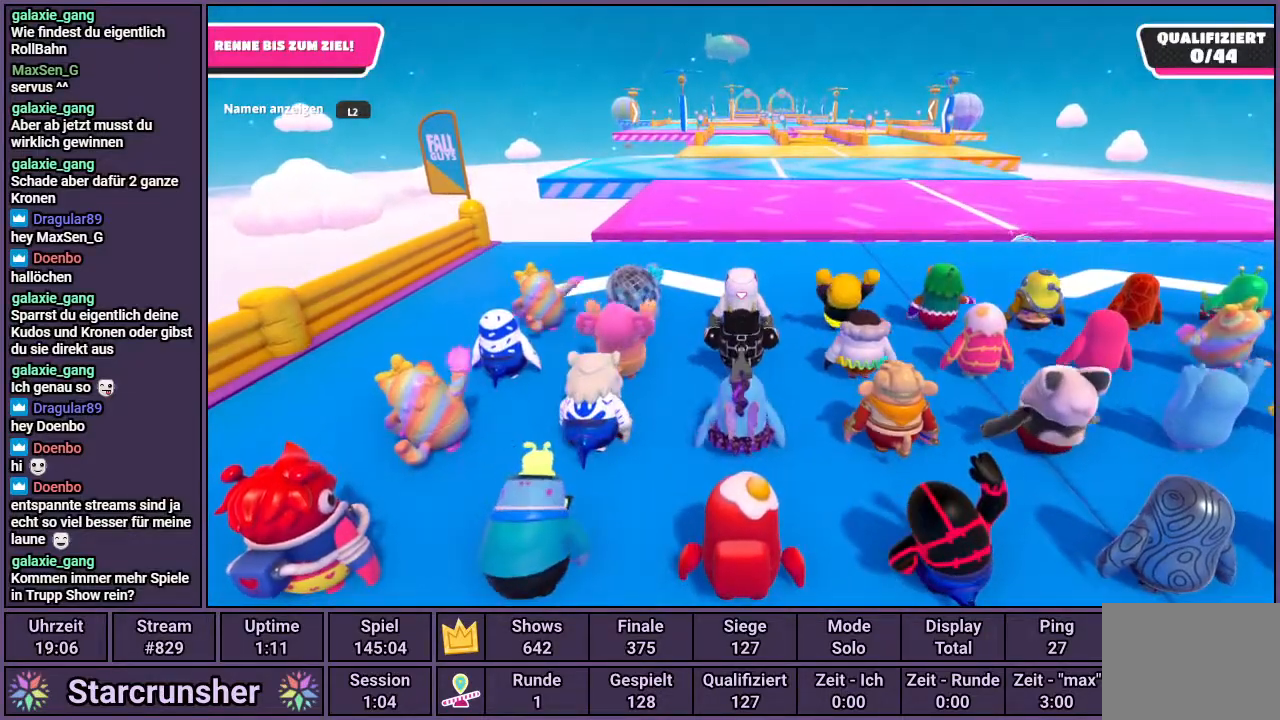
{"buttons": [], "left_stick": "up", "right_stick": "center", "events": [[67, "right_stick", "right"], [433, "right_stick", "center"]]}
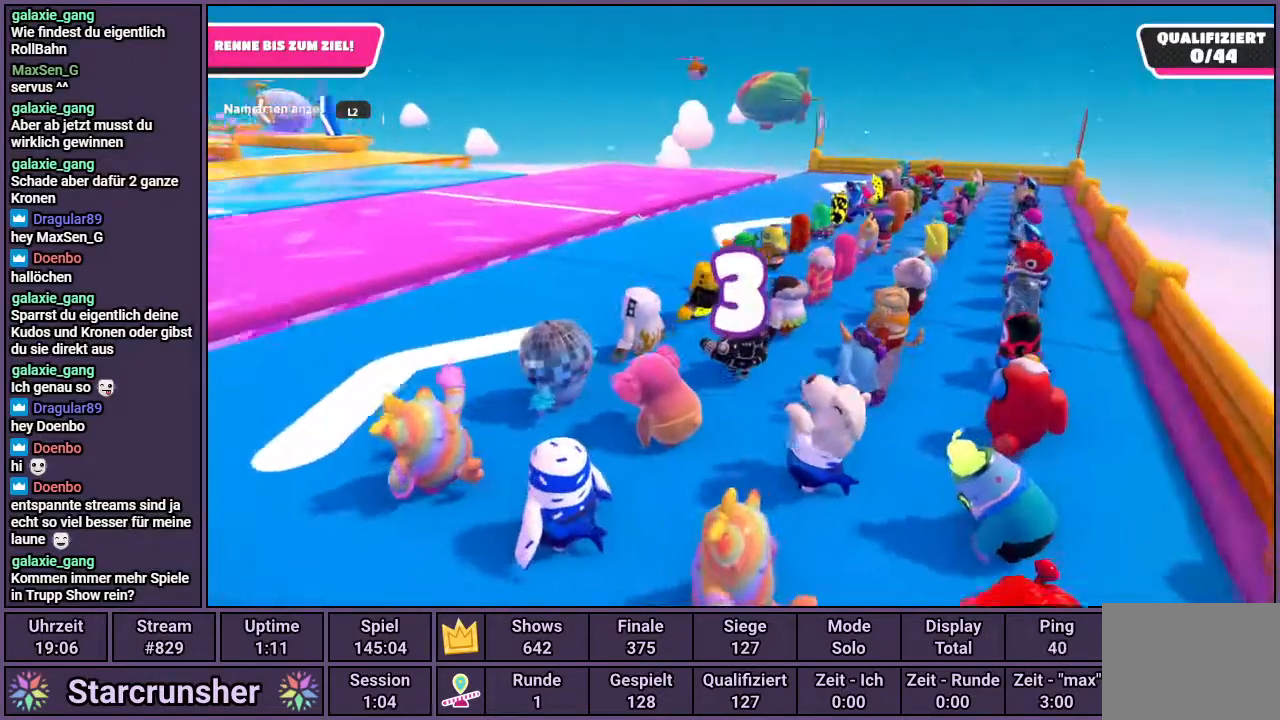
{"buttons": [], "left_stick": "up", "right_stick": "left", "events": [[333, "right_stick", "left"]]}
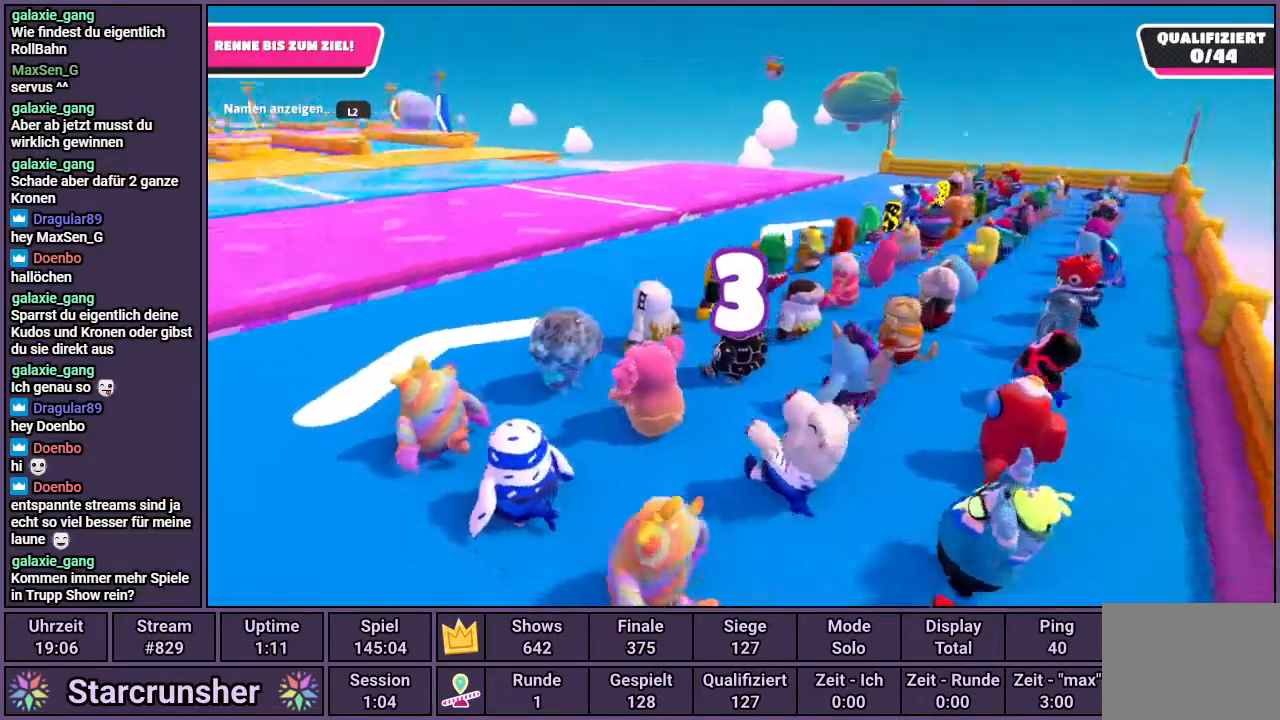
{"buttons": [], "left_stick": "up", "right_stick": "center", "events": [[17, "right_stick", "up-left"], [250, "right_stick", "center"]]}
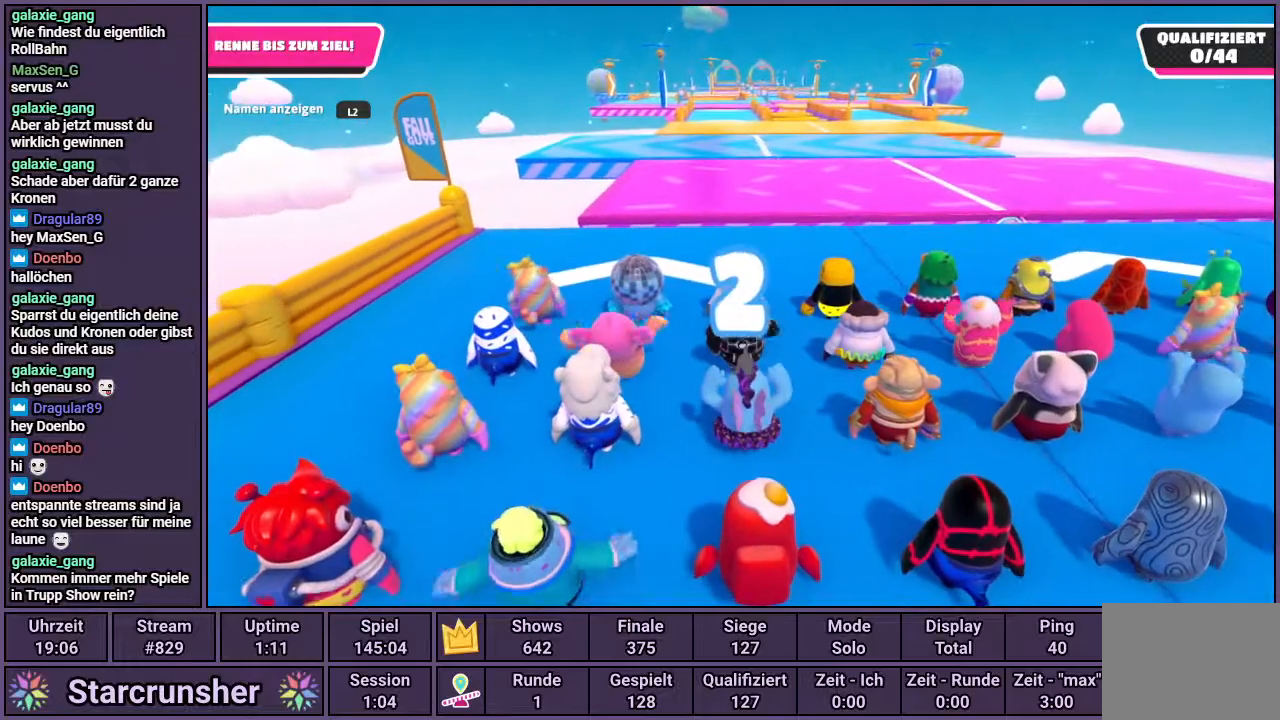
{"buttons": [], "left_stick": "up", "right_stick": "center", "events": []}
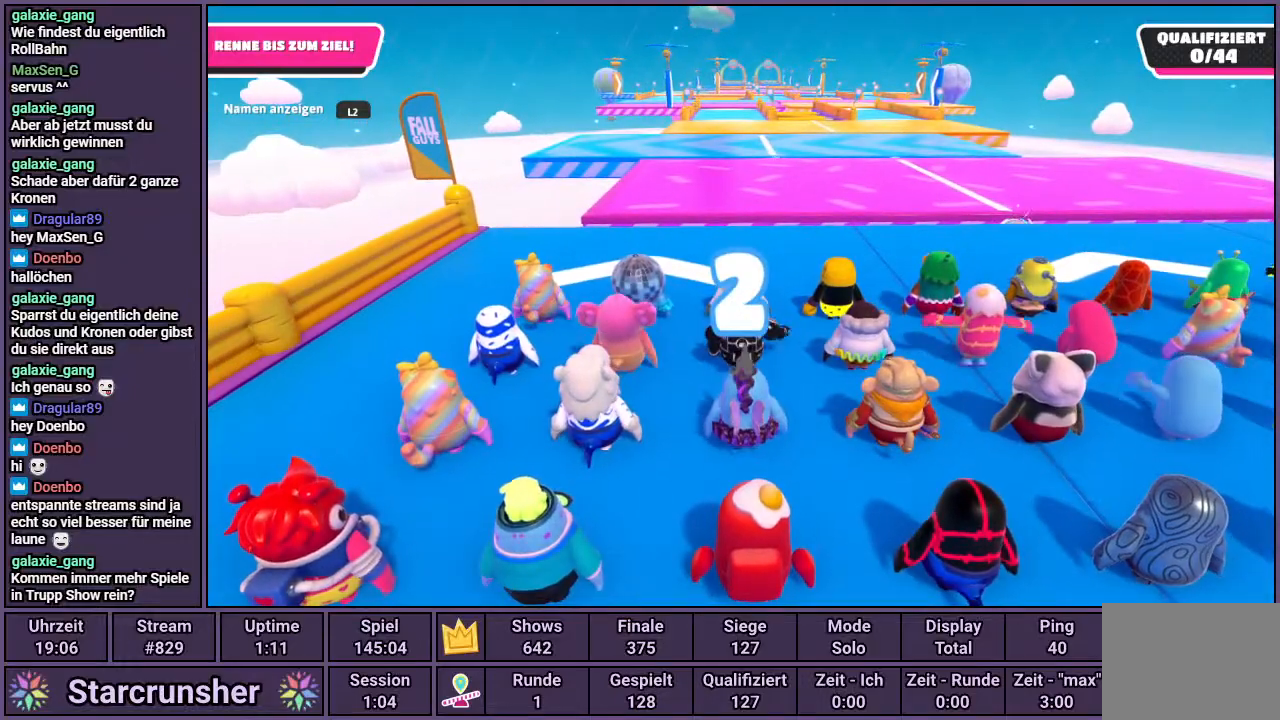
{"buttons": [], "left_stick": "up", "right_stick": "center", "events": []}
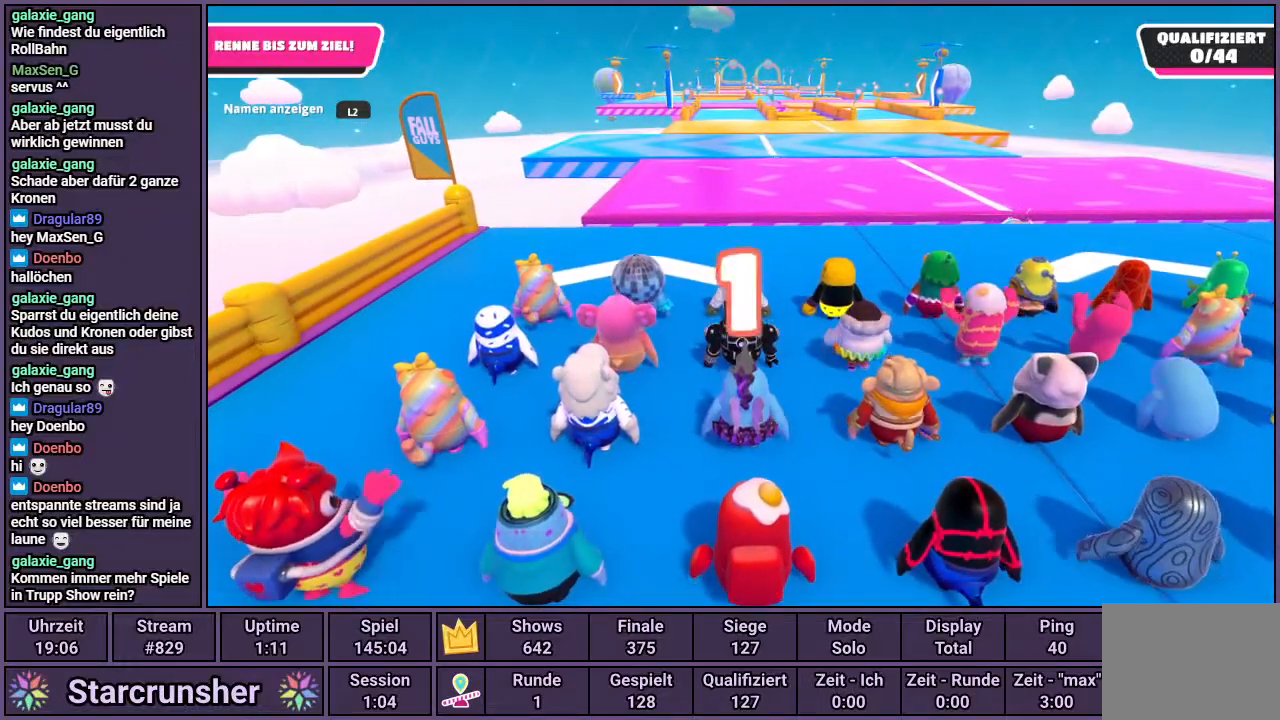
{"buttons": [], "left_stick": "up", "right_stick": "center", "events": []}
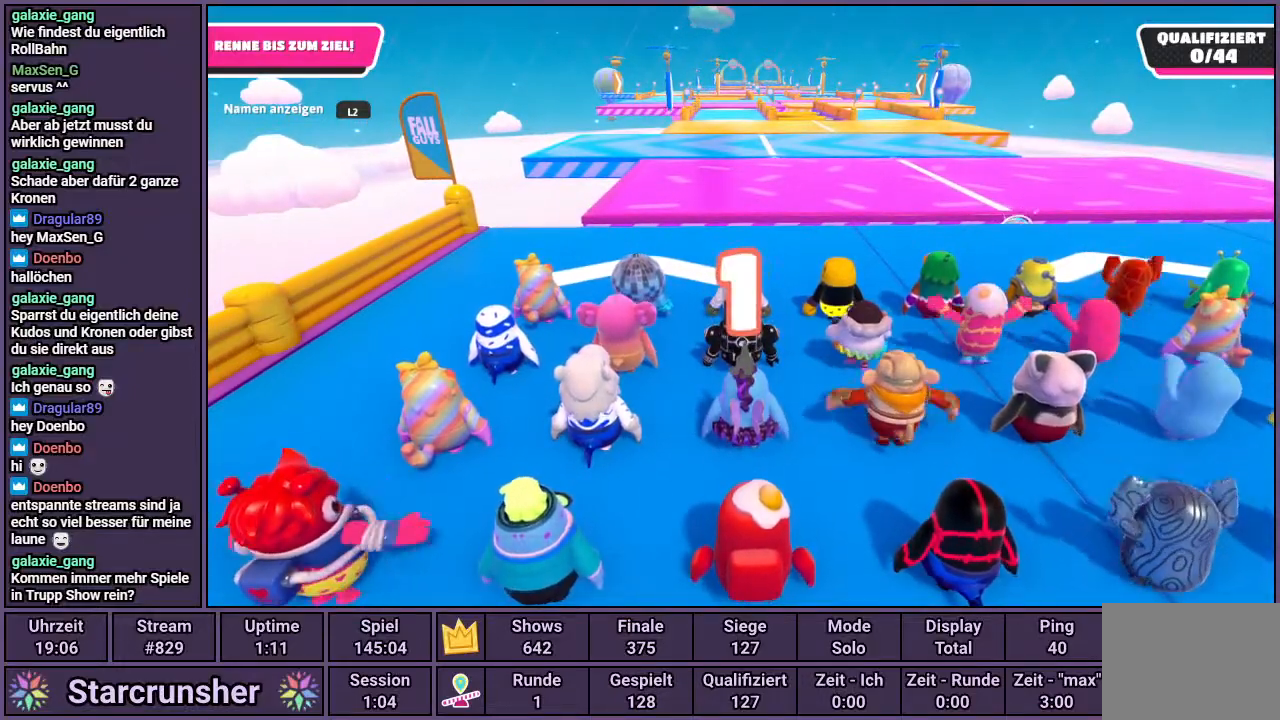
{"buttons": [], "left_stick": "up", "right_stick": "center", "events": []}
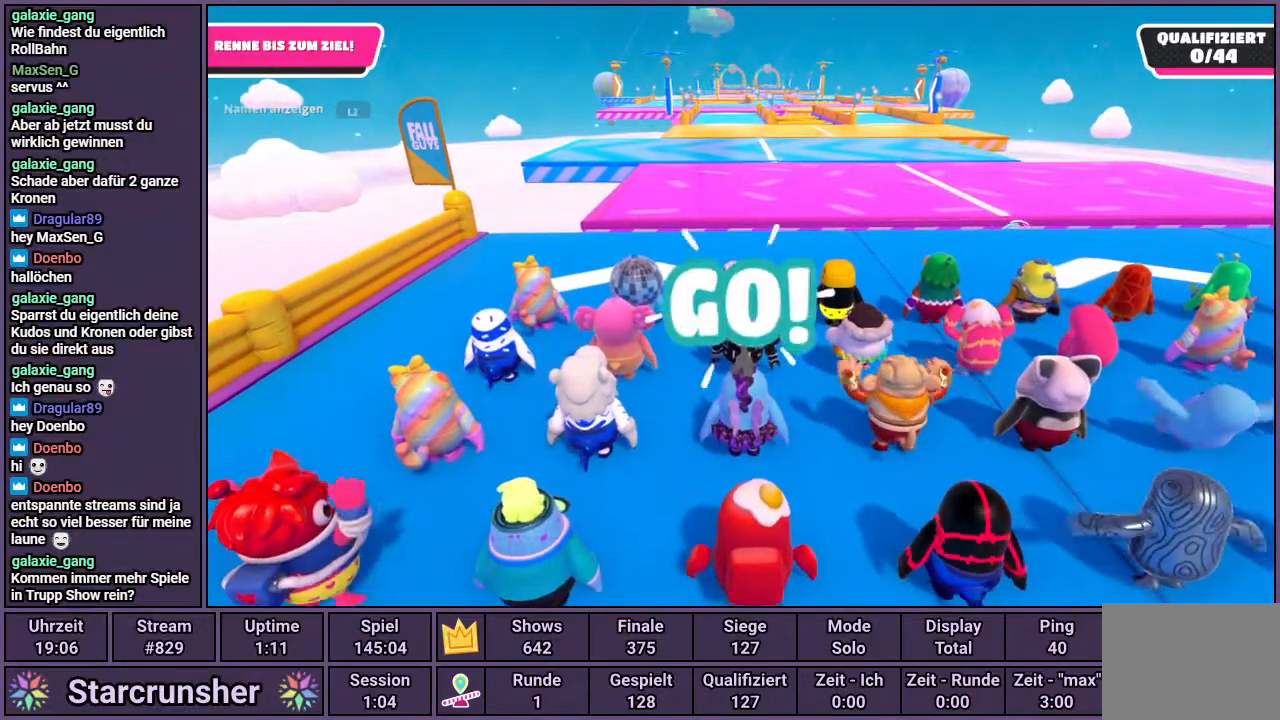
{"buttons": [], "left_stick": "up", "right_stick": "center", "events": []}
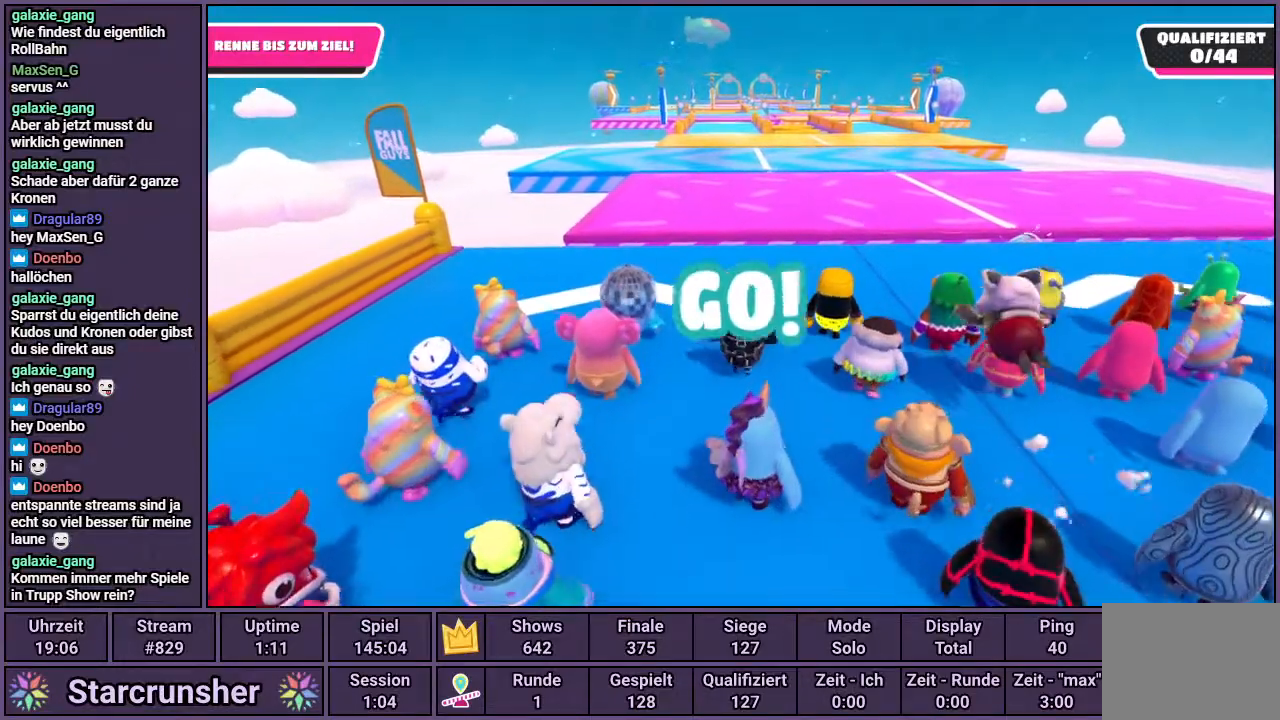
{"buttons": [], "left_stick": "up", "right_stick": "center", "events": []}
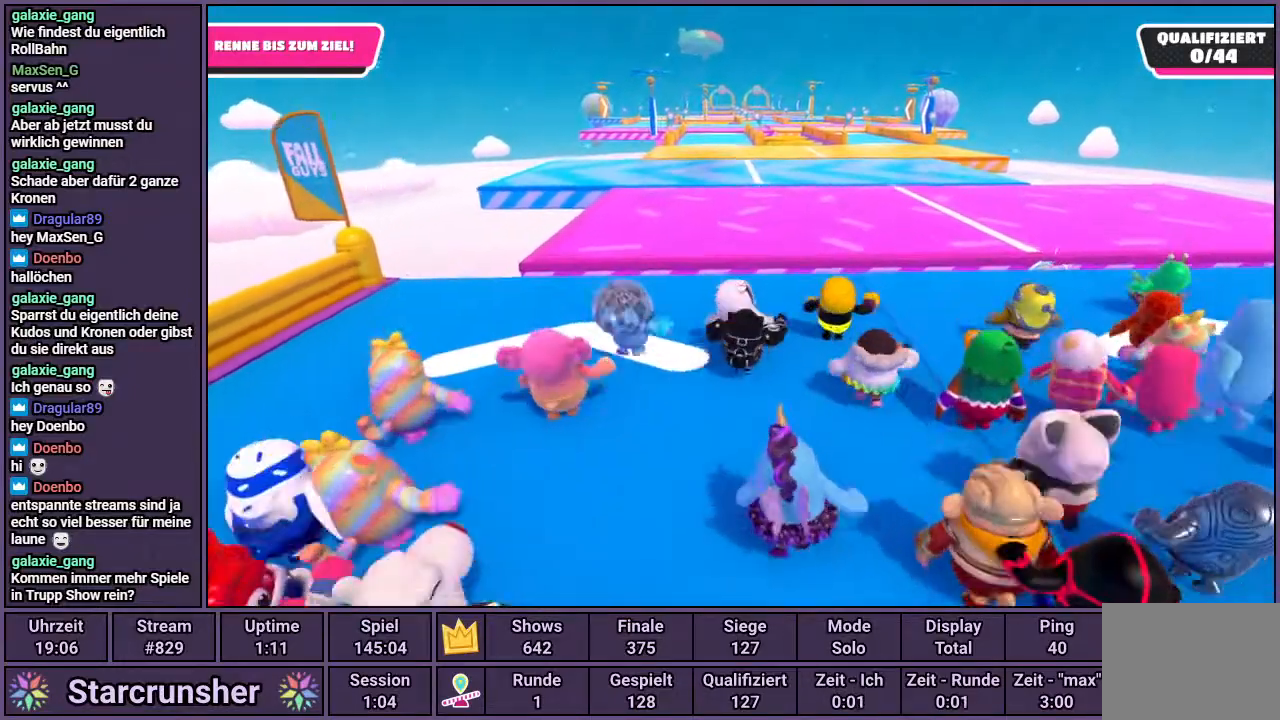
{"buttons": [], "left_stick": "up", "right_stick": "center", "events": []}
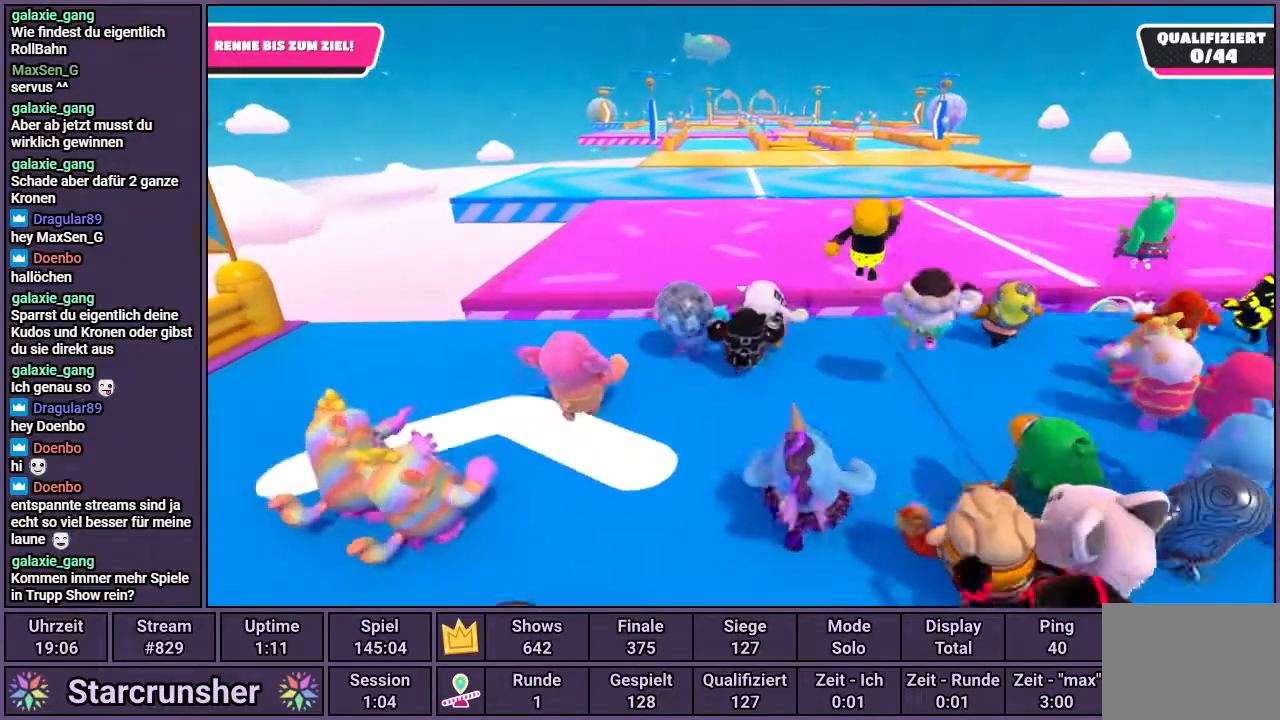
{"buttons": [], "left_stick": "up", "right_stick": "center", "events": [[100, "CROSS", "down"], [167, "CROSS", "up"]]}
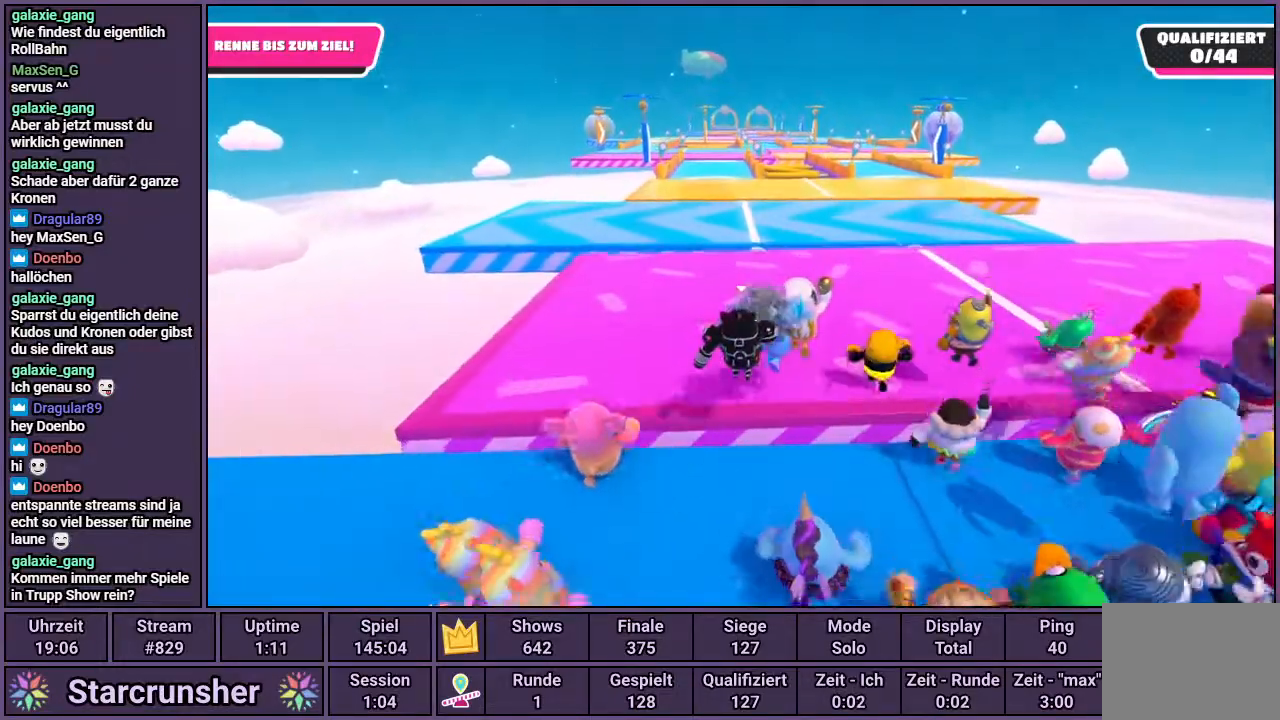
{"buttons": [], "left_stick": "up", "right_stick": "center", "events": []}
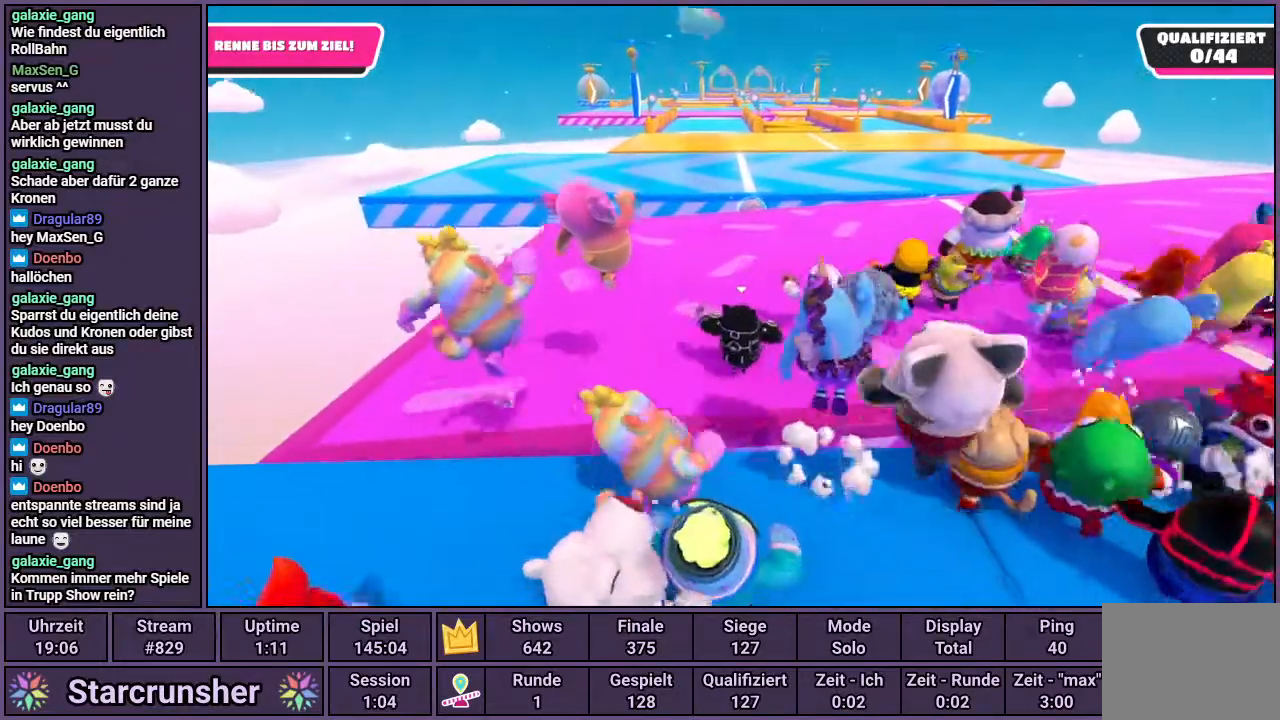
{"buttons": [], "left_stick": "up", "right_stick": "center", "events": []}
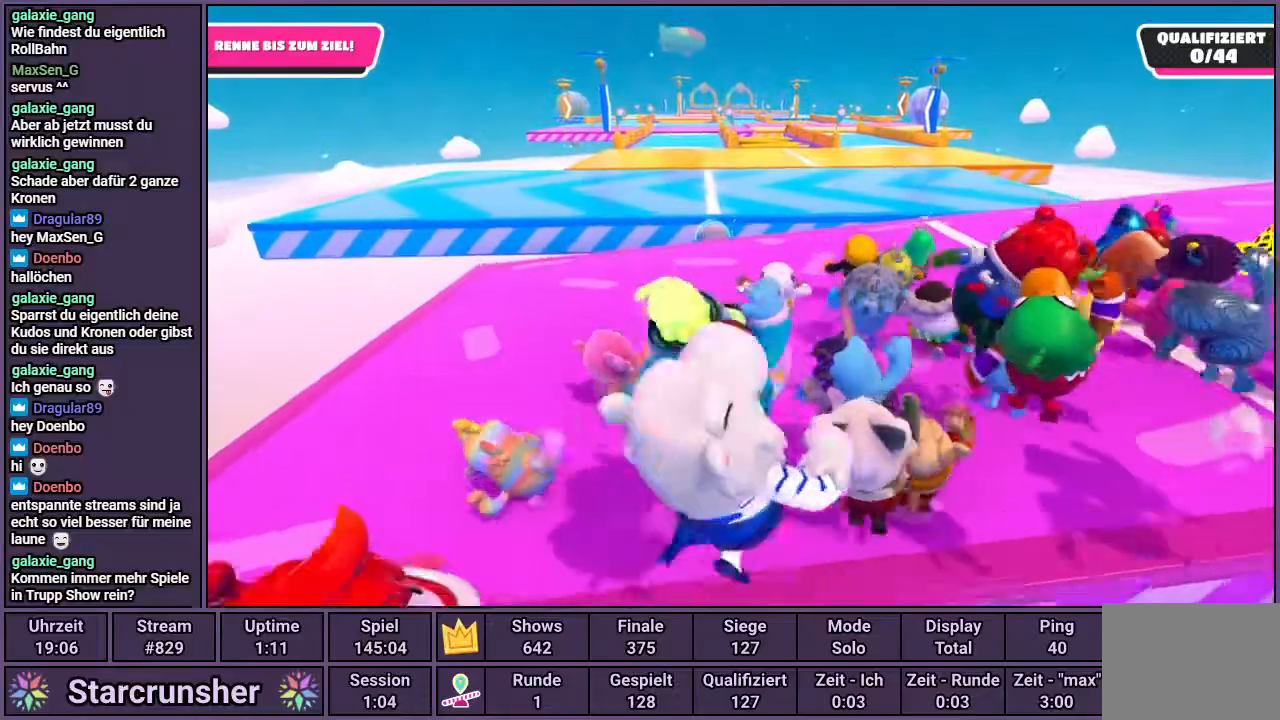
{"buttons": [], "left_stick": "up", "right_stick": "center", "events": []}
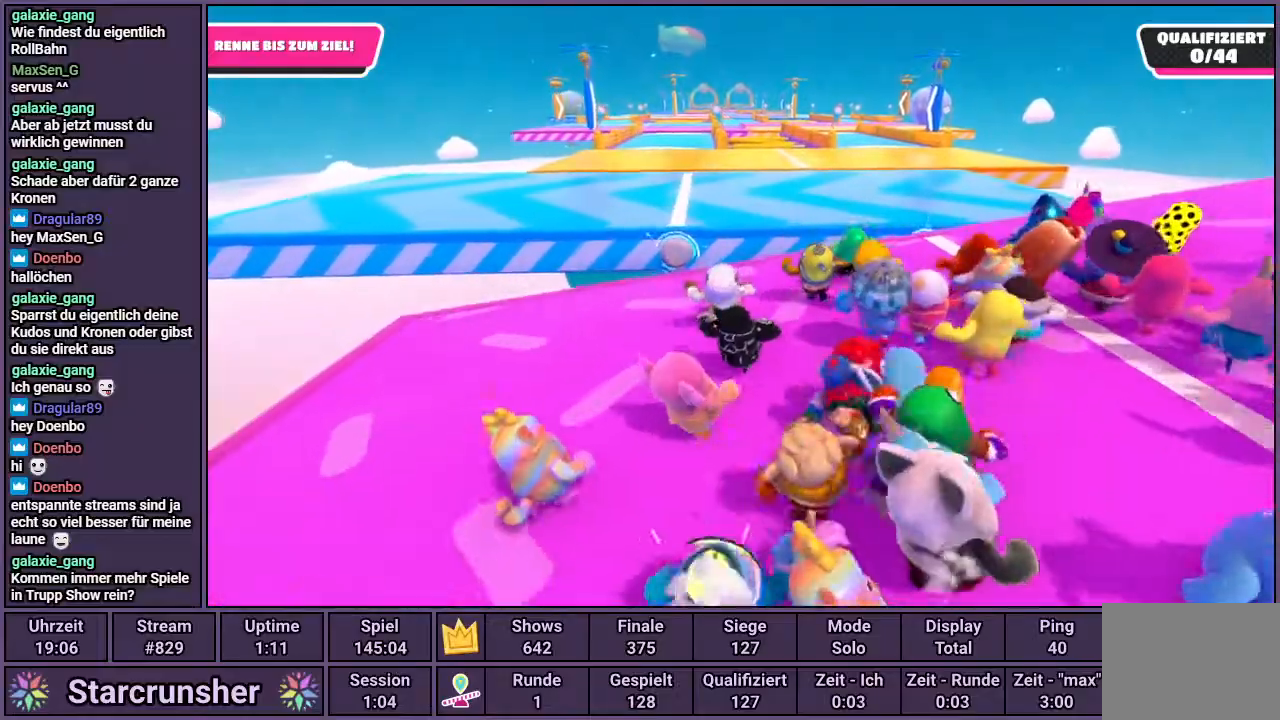
{"buttons": [], "left_stick": "up", "right_stick": "center", "events": []}
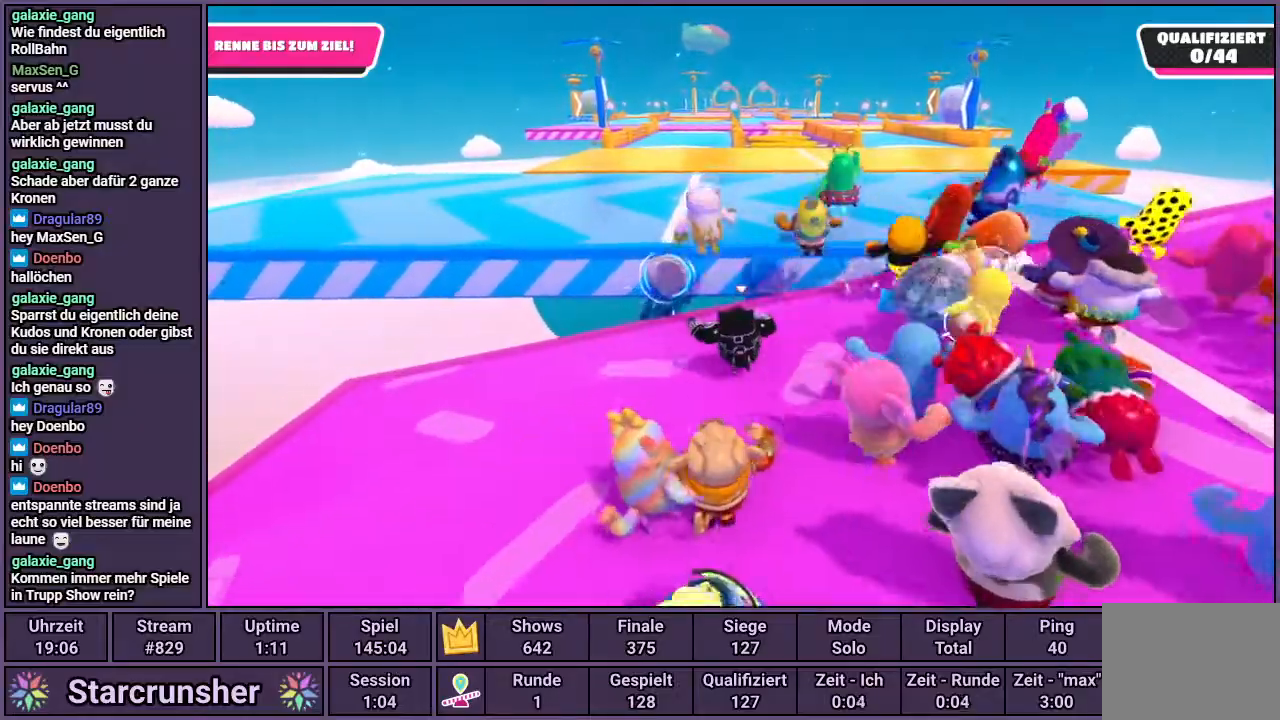
{"buttons": ["SQUARE"], "left_stick": "up", "right_stick": "center", "events": [[183, "CROSS", "down"], [400, "SQUARE", "down"], [450, "CROSS", "up"]]}
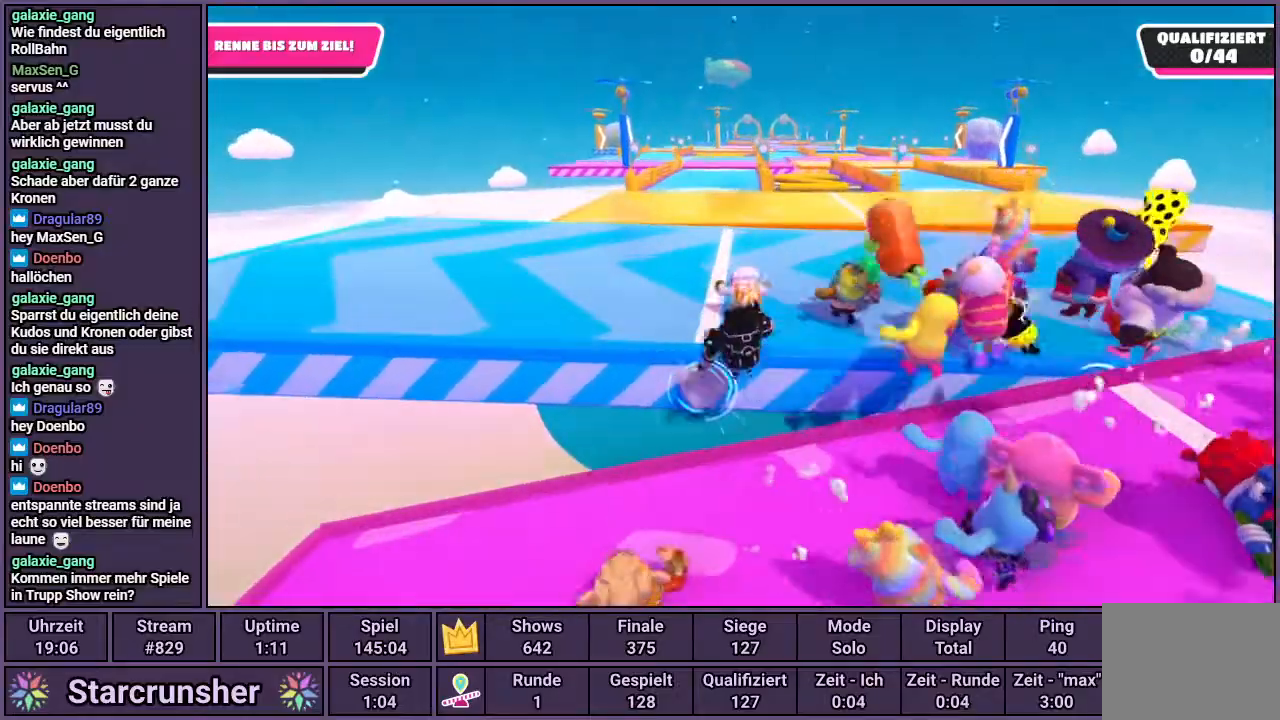
{"buttons": [], "left_stick": "up", "right_stick": "center", "events": [[133, "SQUARE", "up"]]}
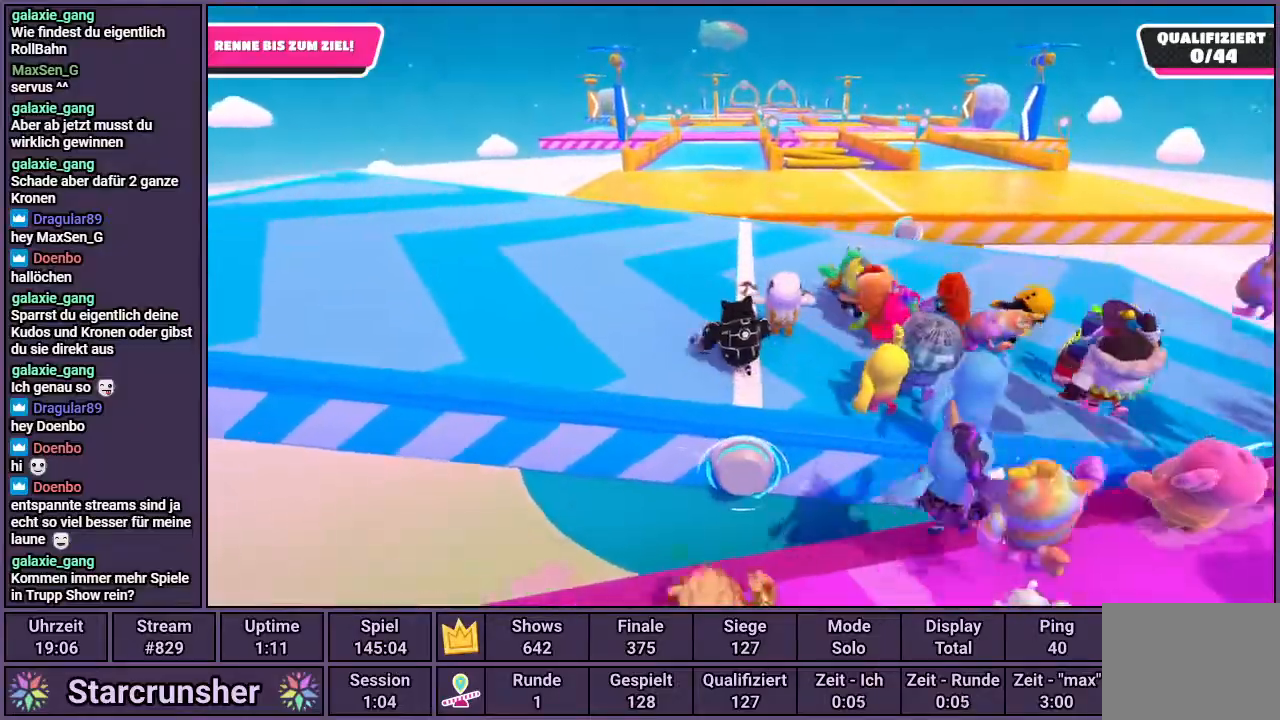
{"buttons": [], "left_stick": "up", "right_stick": "up-right", "events": [[183, "right_stick", "up-right"]]}
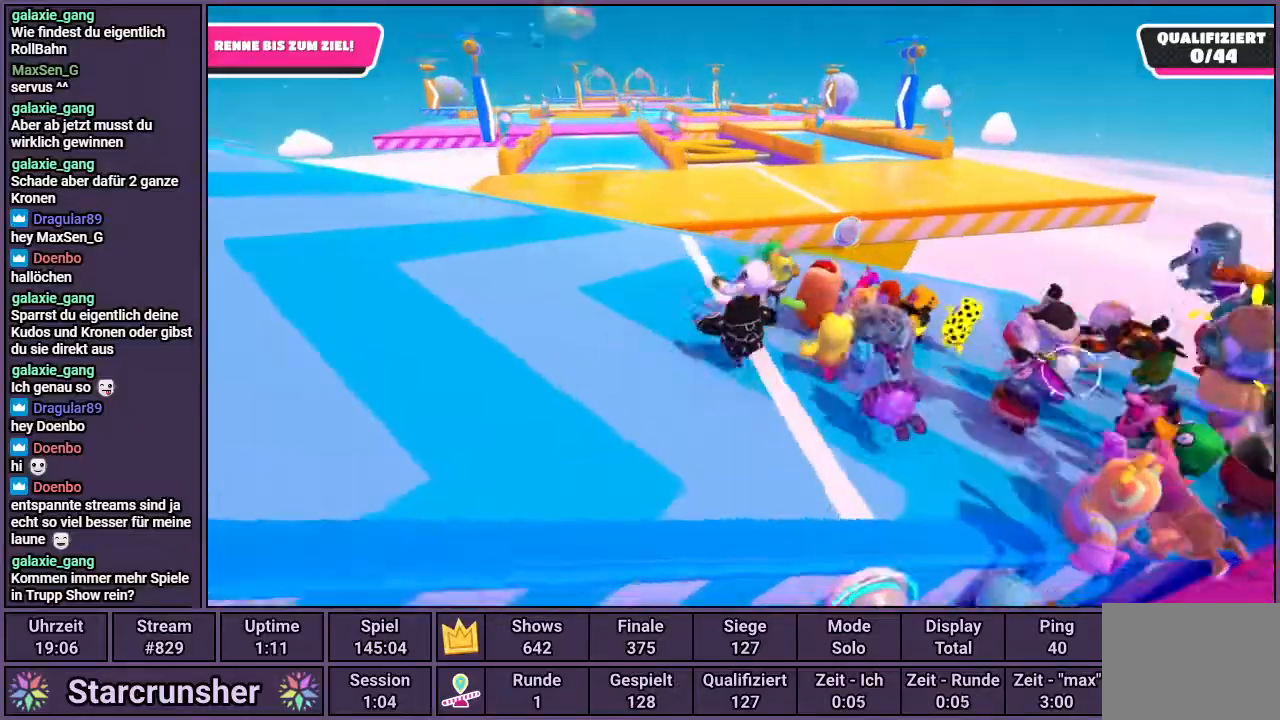
{"buttons": [], "left_stick": "up", "right_stick": "center", "events": [[183, "right_stick", "center"]]}
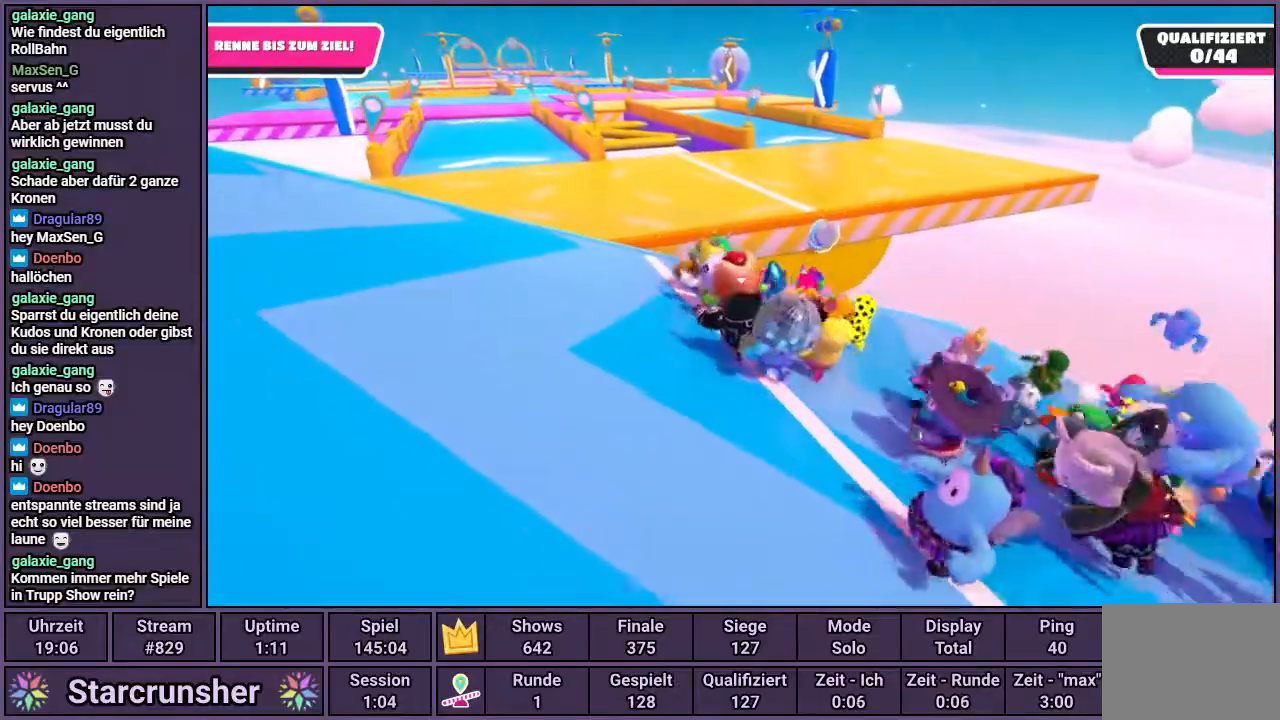
{"buttons": [], "left_stick": "up", "right_stick": "center", "events": []}
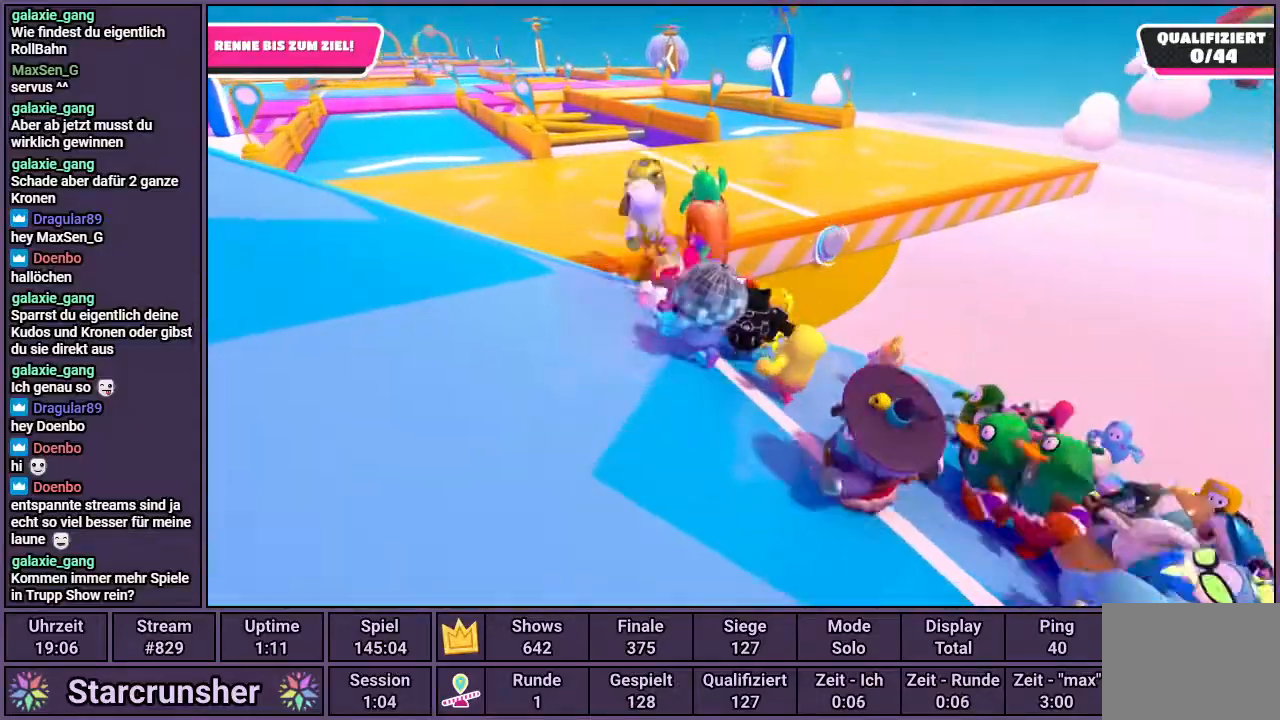
{"buttons": ["CROSS"], "left_stick": "up", "right_stick": "center", "events": [[383, "CROSS", "down"]]}
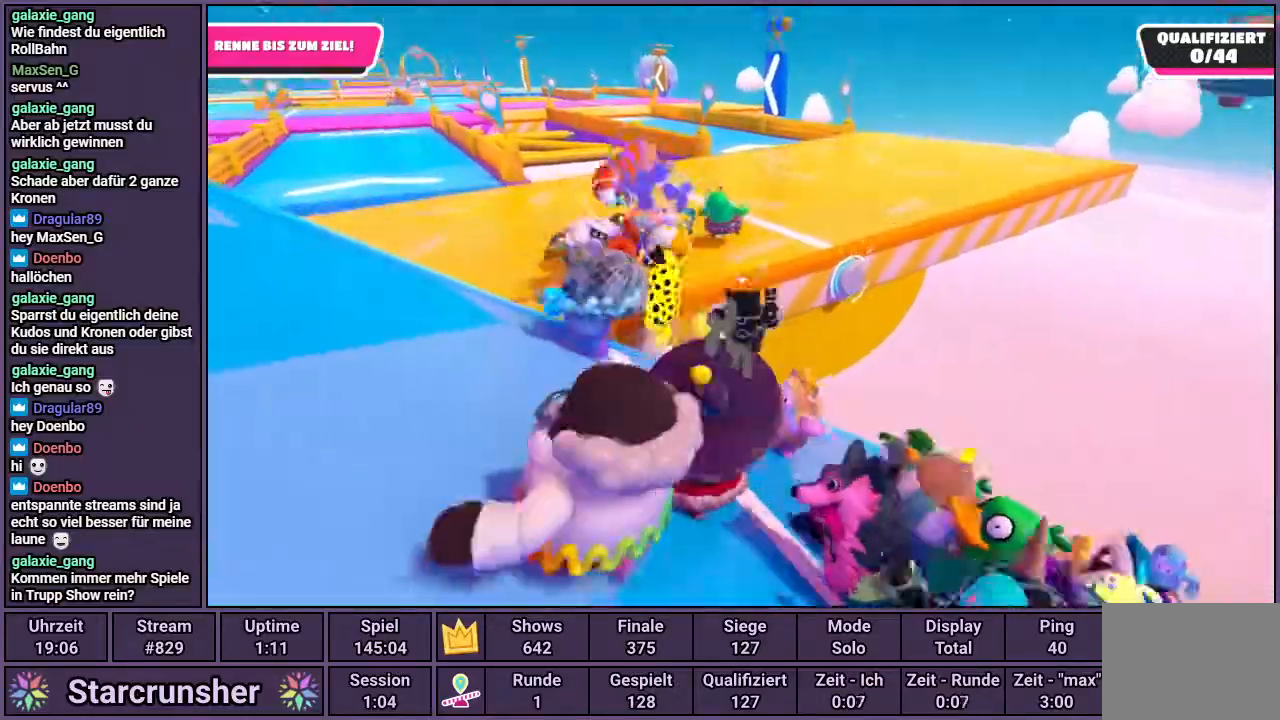
{"buttons": [], "left_stick": "up", "right_stick": "center", "events": [[200, "SQUARE", "down"], [217, "CROSS", "up"], [333, "SQUARE", "up"]]}
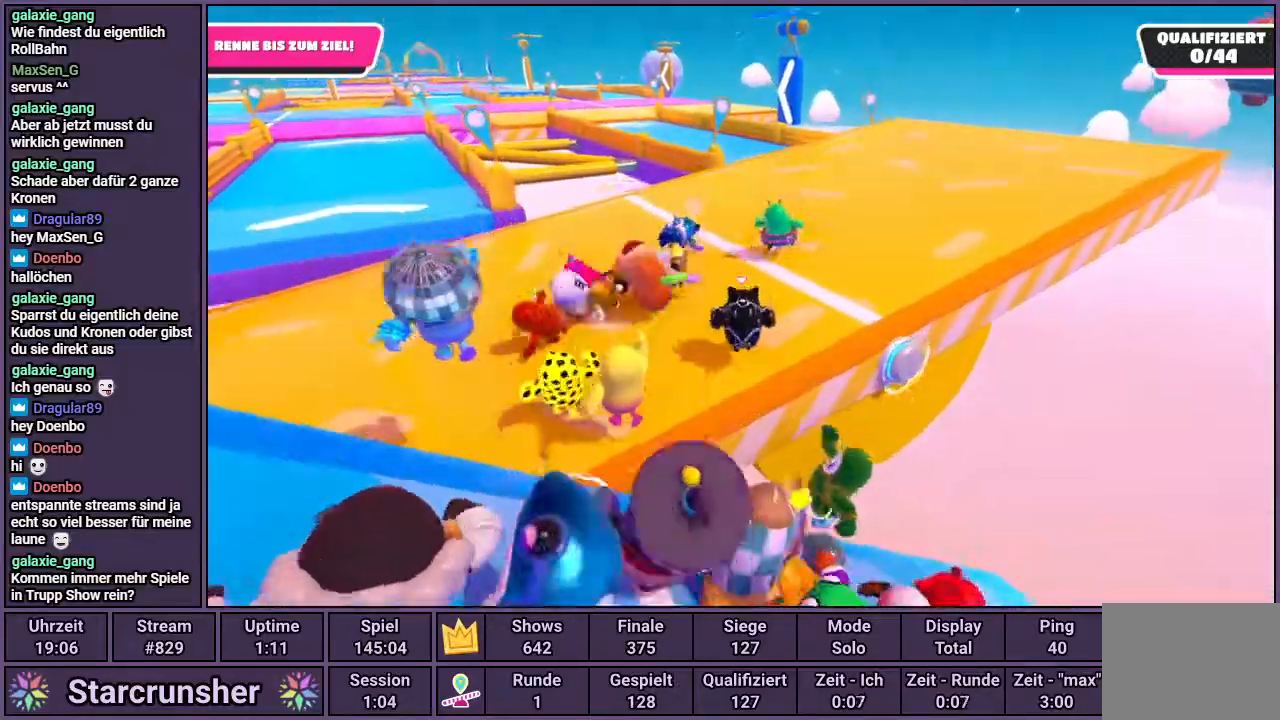
{"buttons": [], "left_stick": "up", "right_stick": "up", "events": [[400, "right_stick", "up"]]}
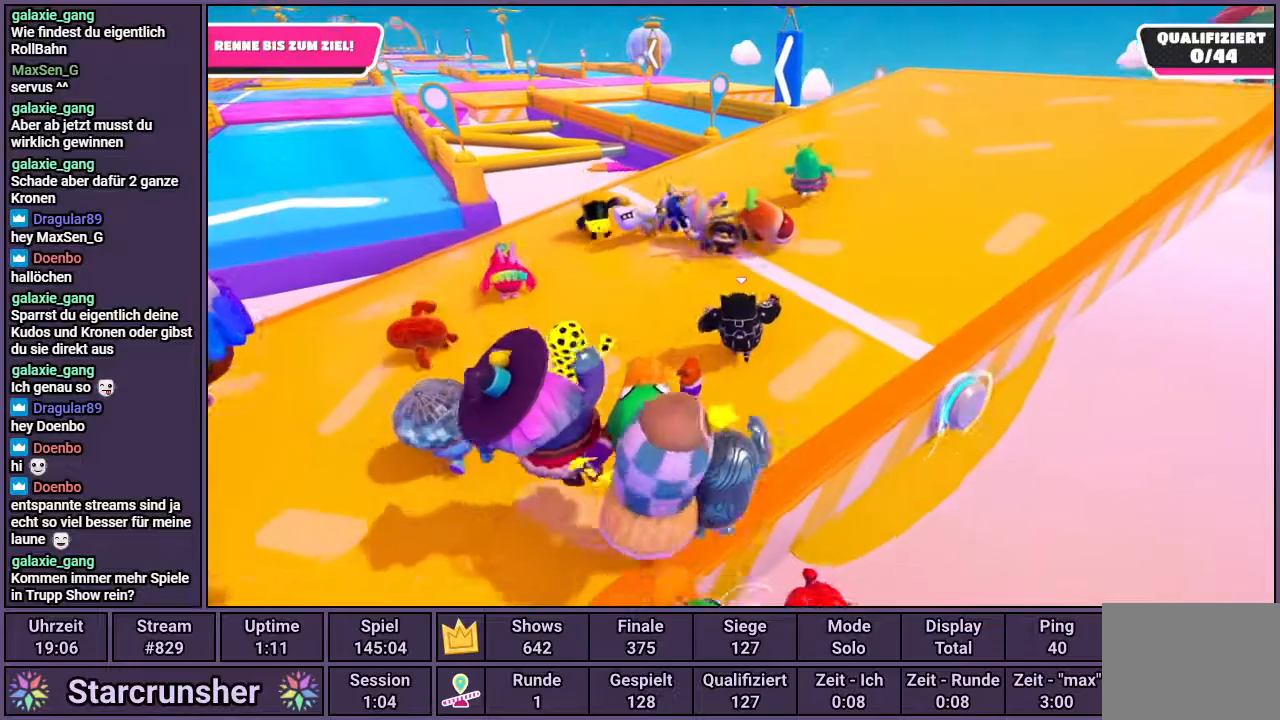
{"buttons": [], "left_stick": "up", "right_stick": "center", "events": [[100, "right_stick", "center"]]}
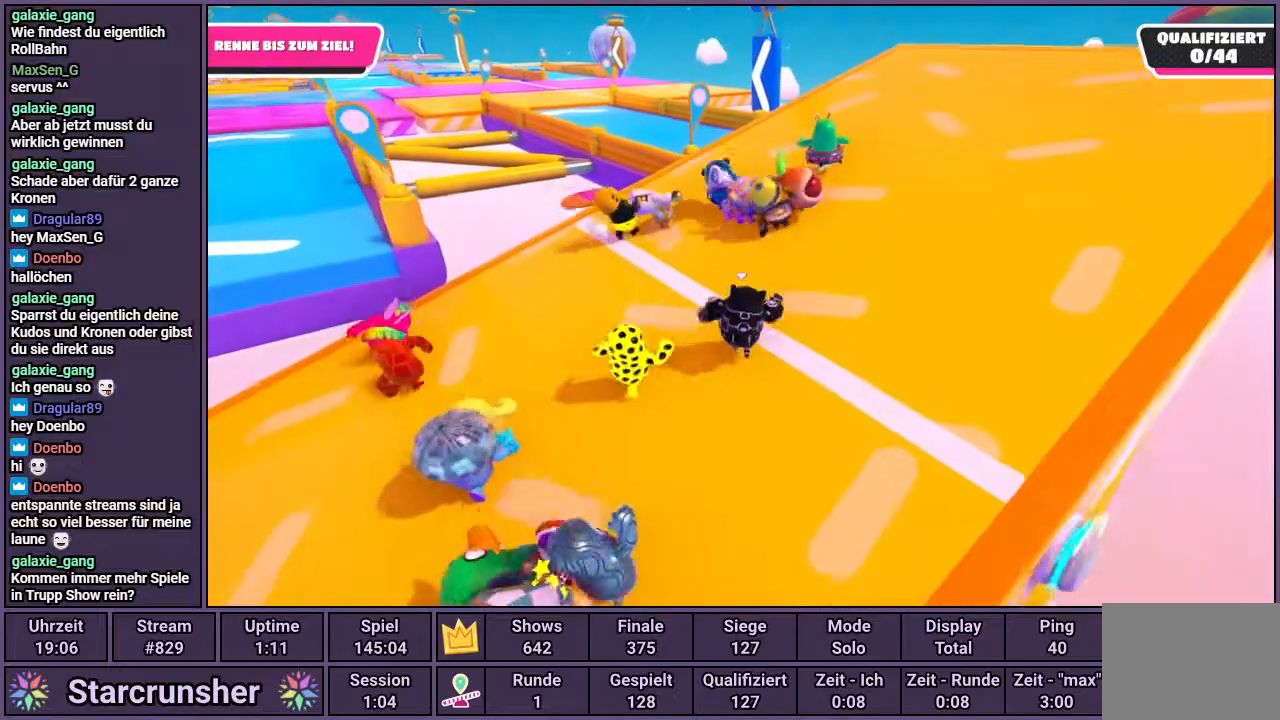
{"buttons": [], "left_stick": "up", "right_stick": "center", "events": []}
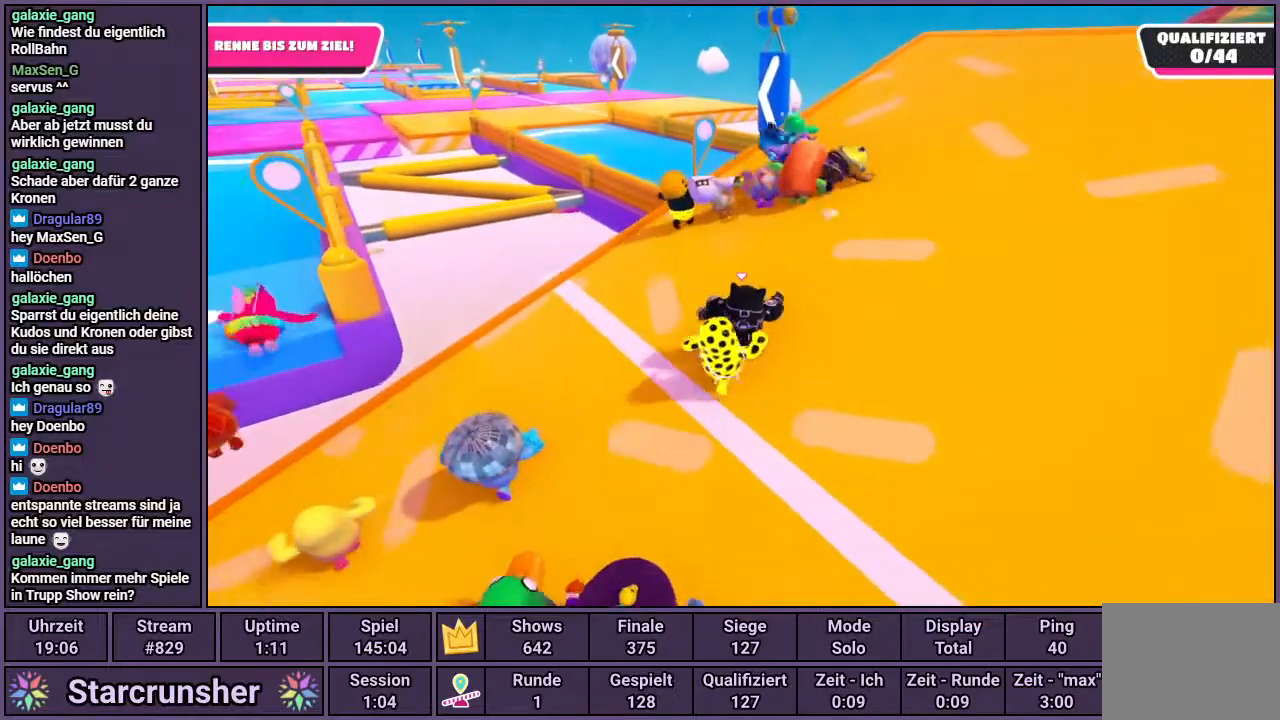
{"buttons": [], "left_stick": "up", "right_stick": "center", "events": []}